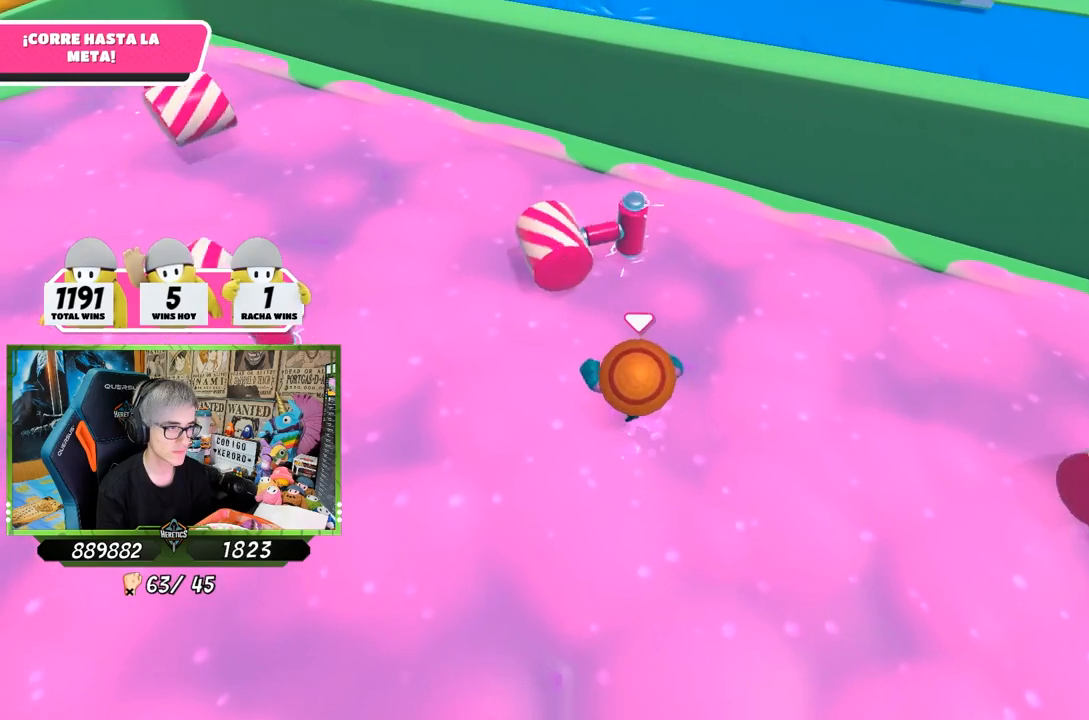
Gameplay with a controller (PlayStation layout); each line is a JSON object with the inputs held at the frame after it. "events" lists button and stick changes between this image and that frame as [ms after this image, input, new state], when the widget could be followed in between.
{"buttons": ["CROSS"], "left_stick": "up", "right_stick": "center", "events": [[100, "left_stick", "up"], [500, "CROSS", "down"]]}
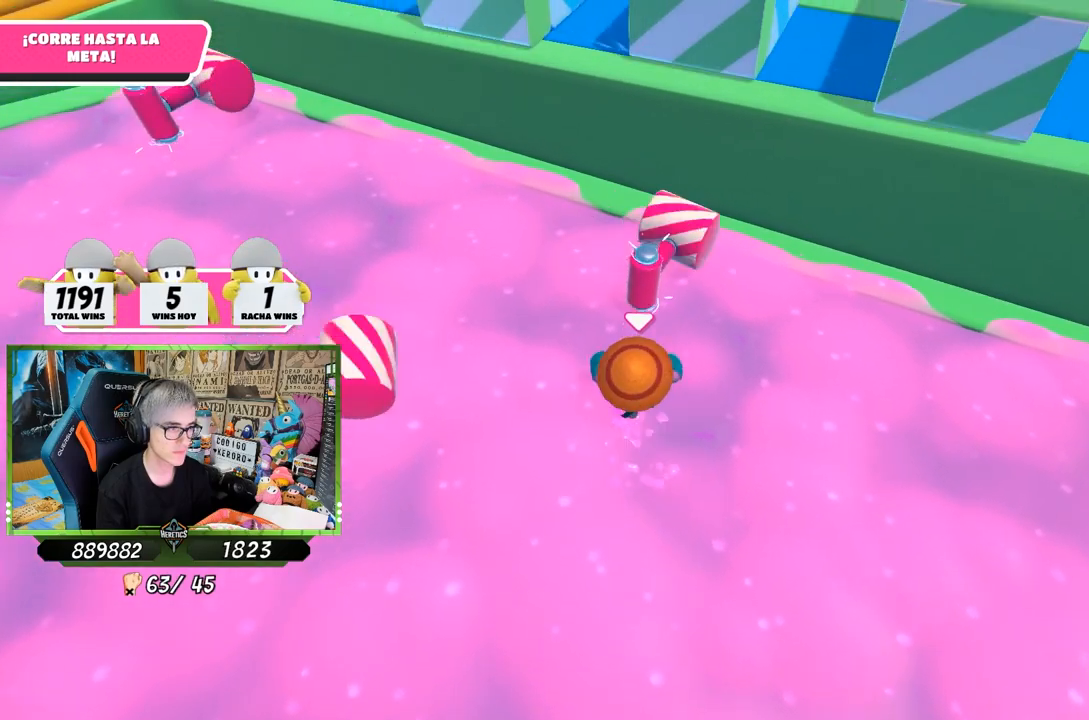
{"buttons": ["CROSS"], "left_stick": "up-right", "right_stick": "center", "events": [[133, "CROSS", "up"], [267, "left_stick", "right"], [333, "left_stick", "down"], [433, "left_stick", "up-right"], [500, "CROSS", "down"]]}
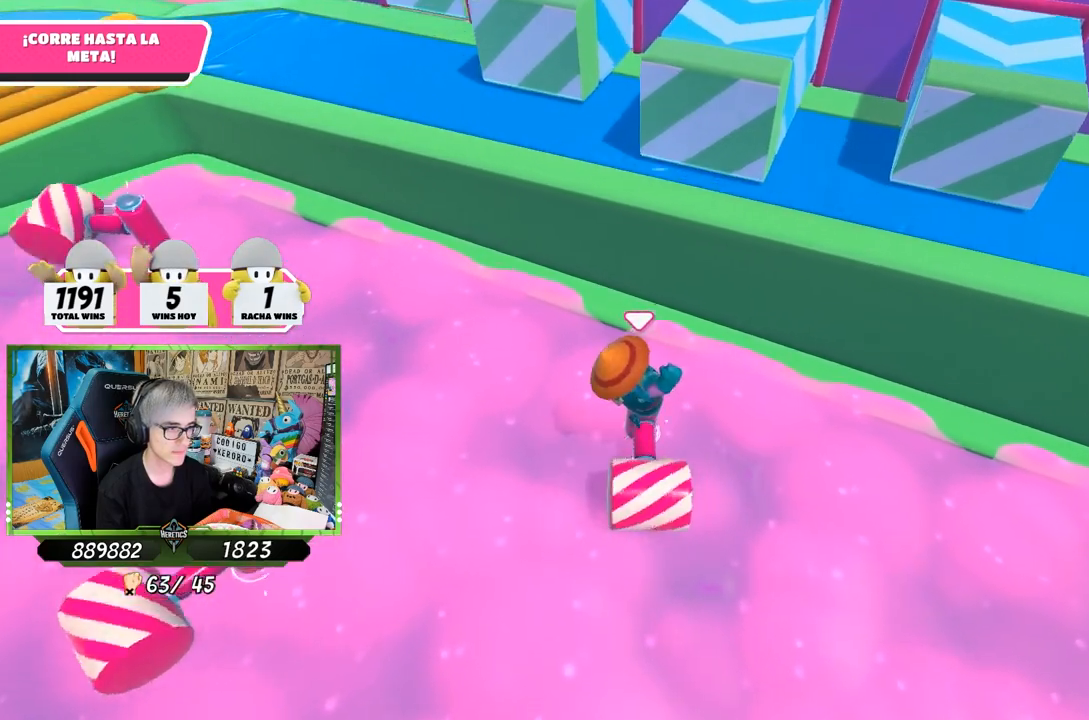
{"buttons": ["SQUARE"], "left_stick": "up-right", "right_stick": "center", "events": [[100, "CROSS", "up"], [167, "CROSS", "down"], [367, "CROSS", "up"], [467, "SQUARE", "down"]]}
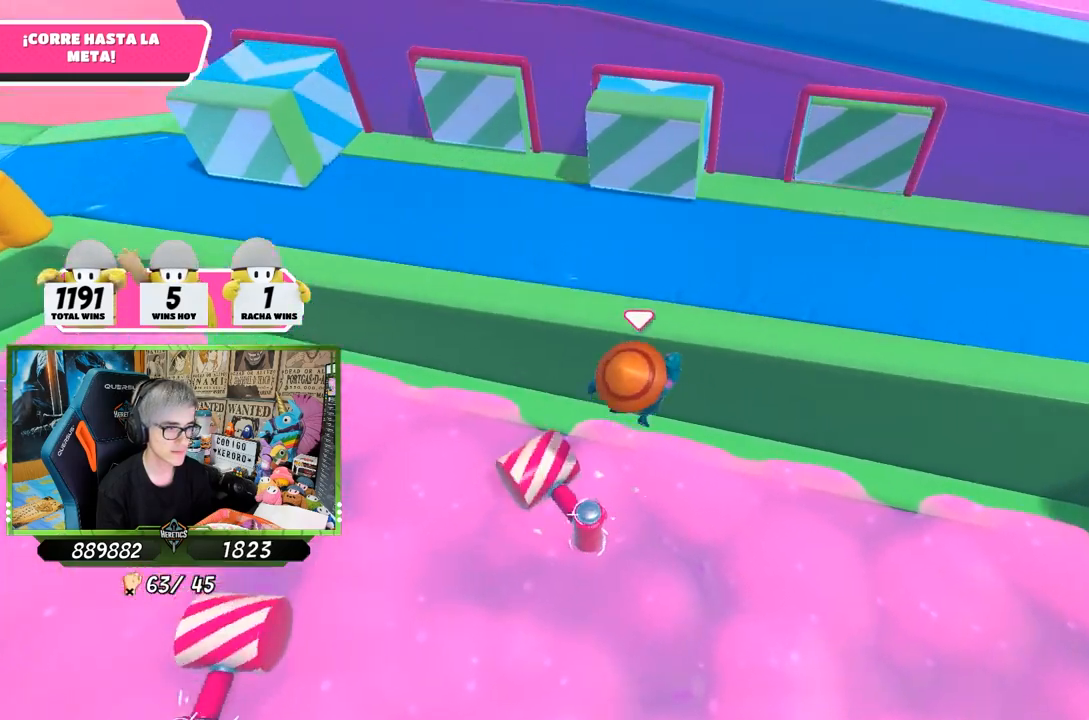
{"buttons": [], "left_stick": "right", "right_stick": "up-right", "events": [[33, "SQUARE", "up"], [100, "SQUARE", "down"], [100, "left_stick", "up"], [167, "SQUARE", "up"], [300, "left_stick", "up-right"], [400, "right_stick", "up-right"], [467, "left_stick", "right"]]}
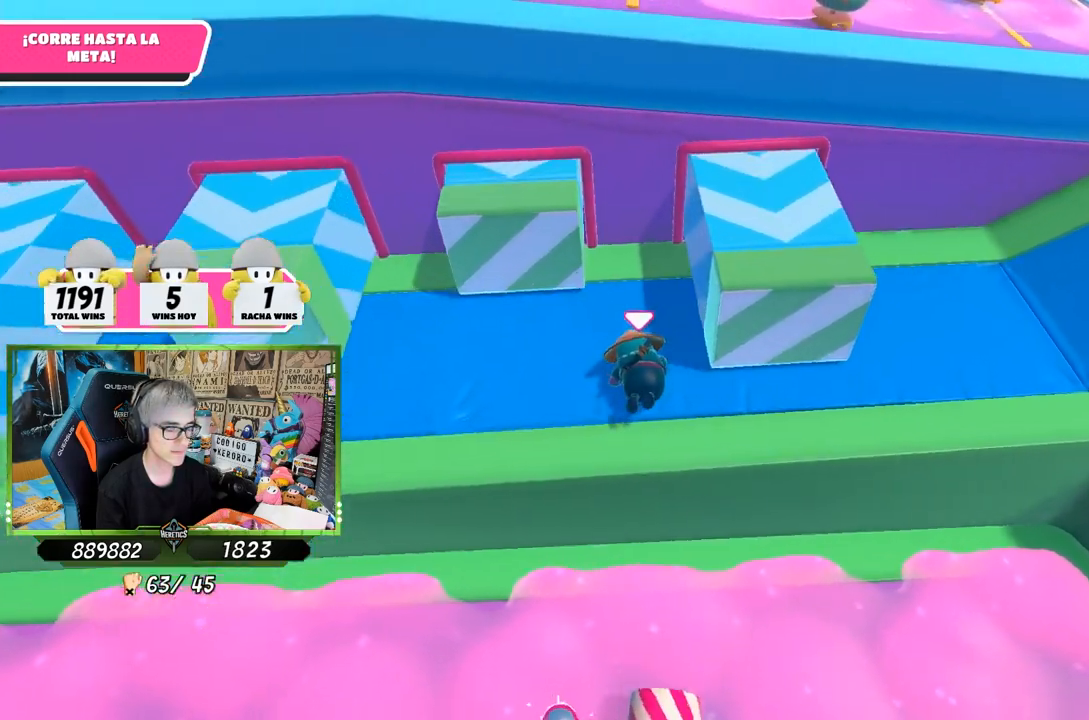
{"buttons": [], "left_stick": "right", "right_stick": "down-right", "events": [[33, "right_stick", "center"], [67, "left_stick", "center"], [167, "left_stick", "down"], [200, "right_stick", "down-right"], [267, "left_stick", "center"], [433, "left_stick", "right"]]}
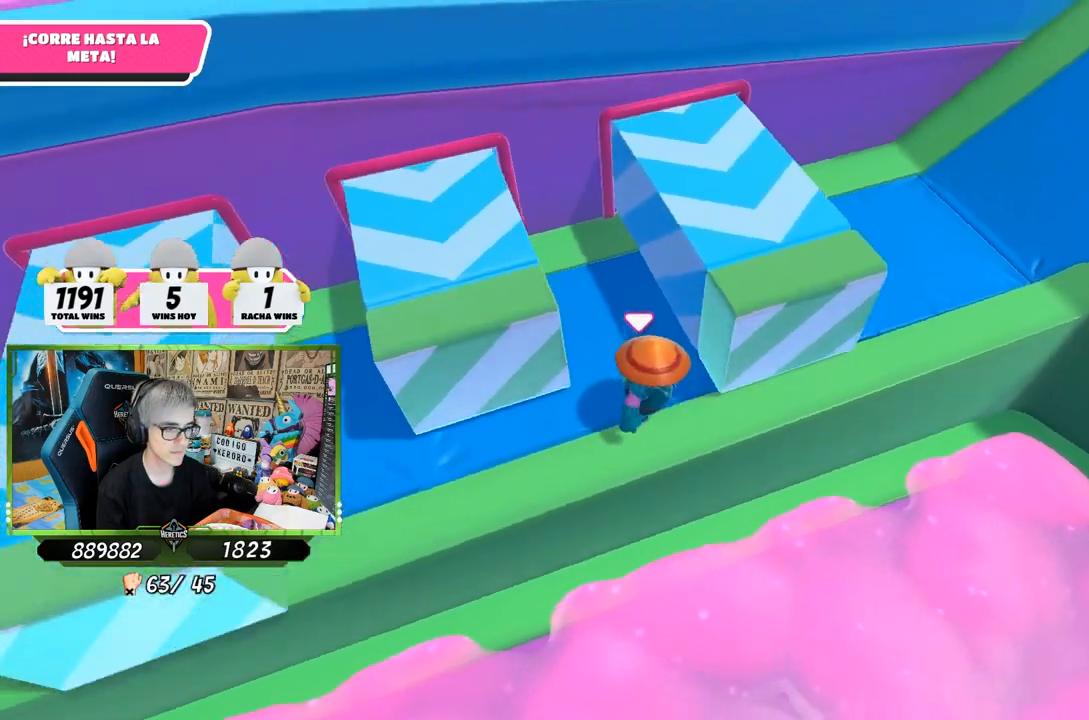
{"buttons": [], "left_stick": "up-right", "right_stick": "up-left", "events": [[67, "left_stick", "up-right"], [183, "right_stick", "up"], [367, "right_stick", "up-left"]]}
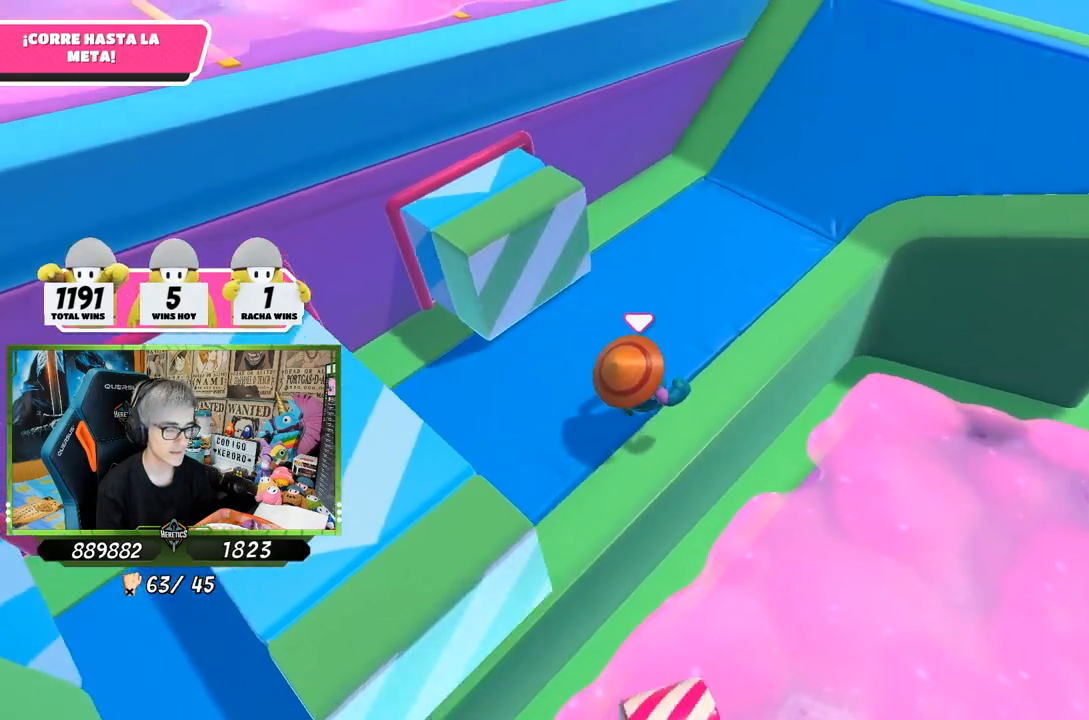
{"buttons": [], "left_stick": "up-right", "right_stick": "left", "events": [[500, "right_stick", "left"]]}
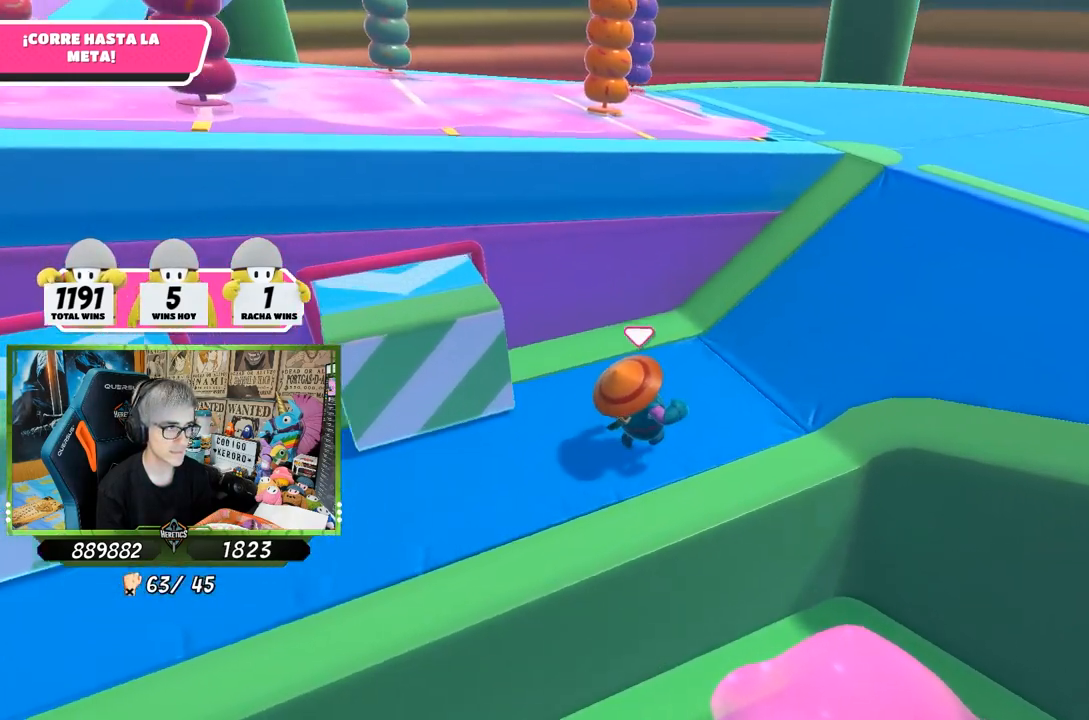
{"buttons": [], "left_stick": "right", "right_stick": "left", "events": [[233, "left_stick", "right"]]}
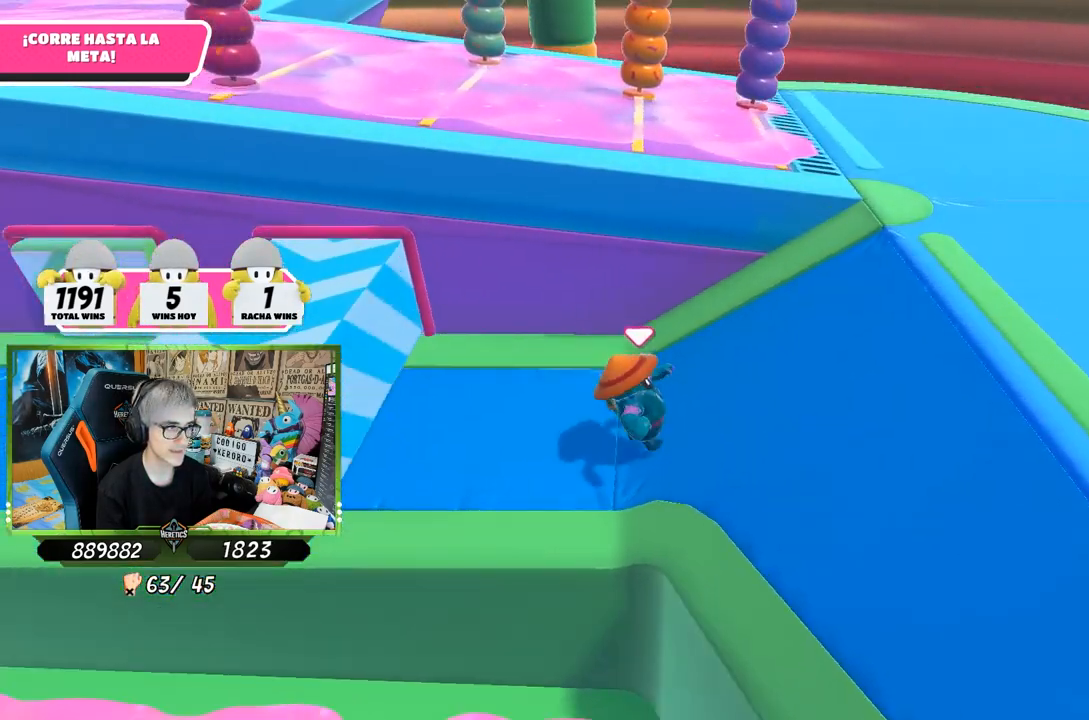
{"buttons": [], "left_stick": "up", "right_stick": "center", "events": [[200, "left_stick", "up-right"], [333, "left_stick", "up"], [333, "right_stick", "center"]]}
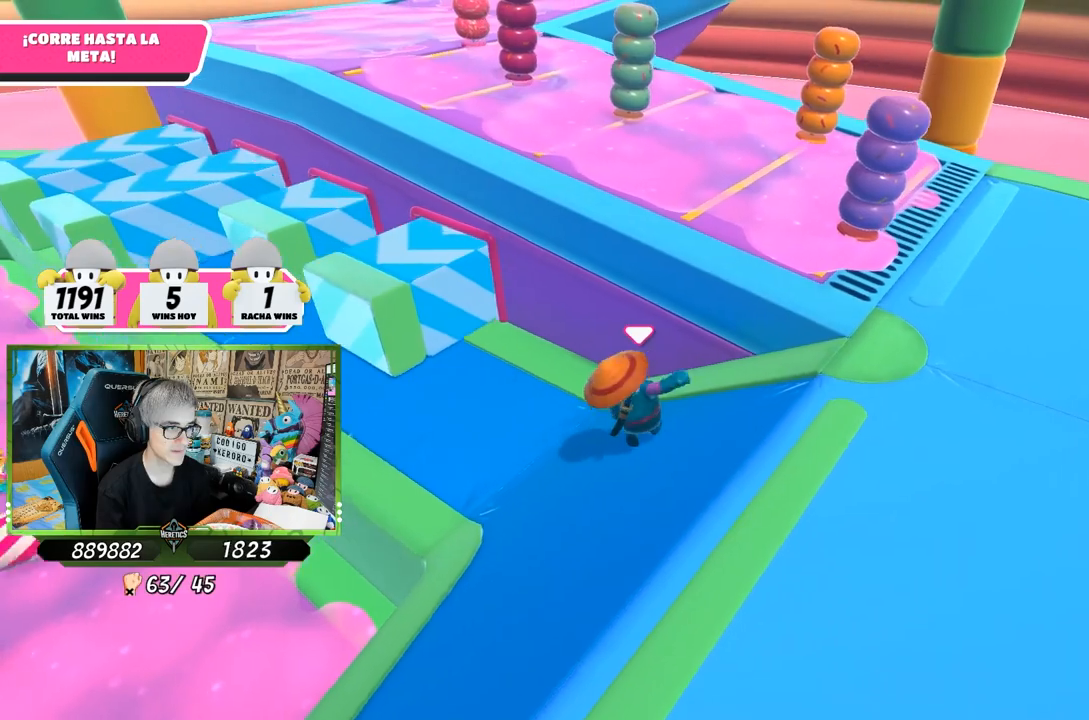
{"buttons": ["SQUARE"], "left_stick": "up-left", "right_stick": "center", "events": [[133, "CROSS", "down"], [267, "CROSS", "up"], [367, "SQUARE", "down"], [400, "left_stick", "up-left"], [433, "SQUARE", "up"], [467, "SQUARE", "down"]]}
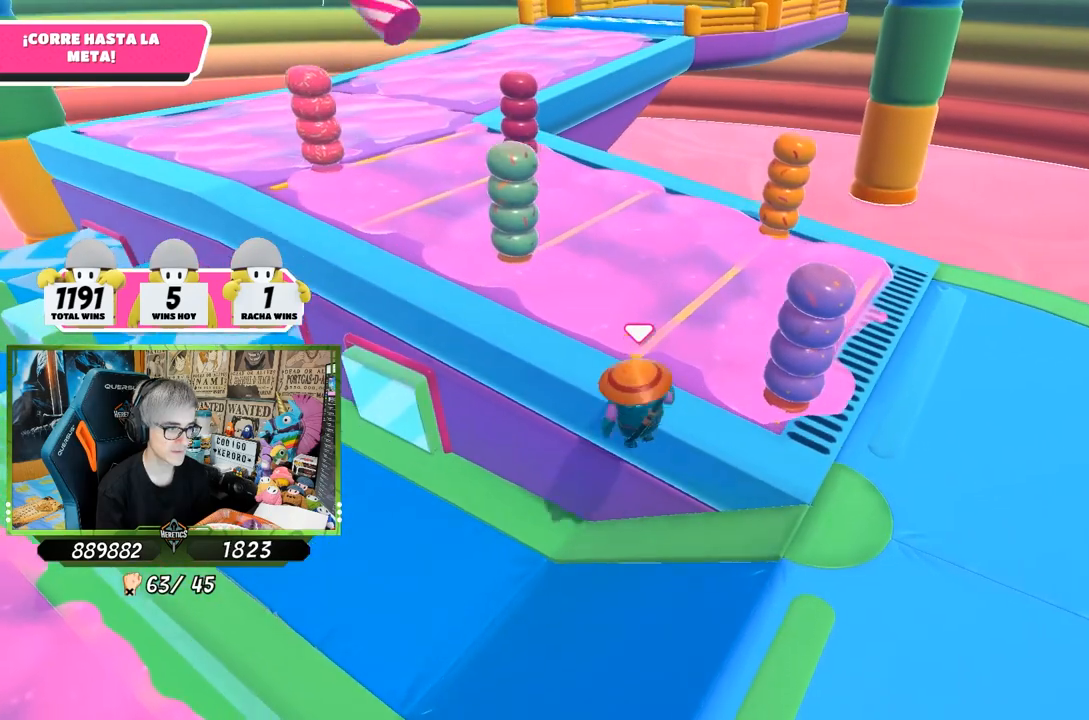
{"buttons": [], "left_stick": "up-left", "right_stick": "center", "events": [[67, "SQUARE", "up"], [200, "right_stick", "up-left"], [367, "right_stick", "center"]]}
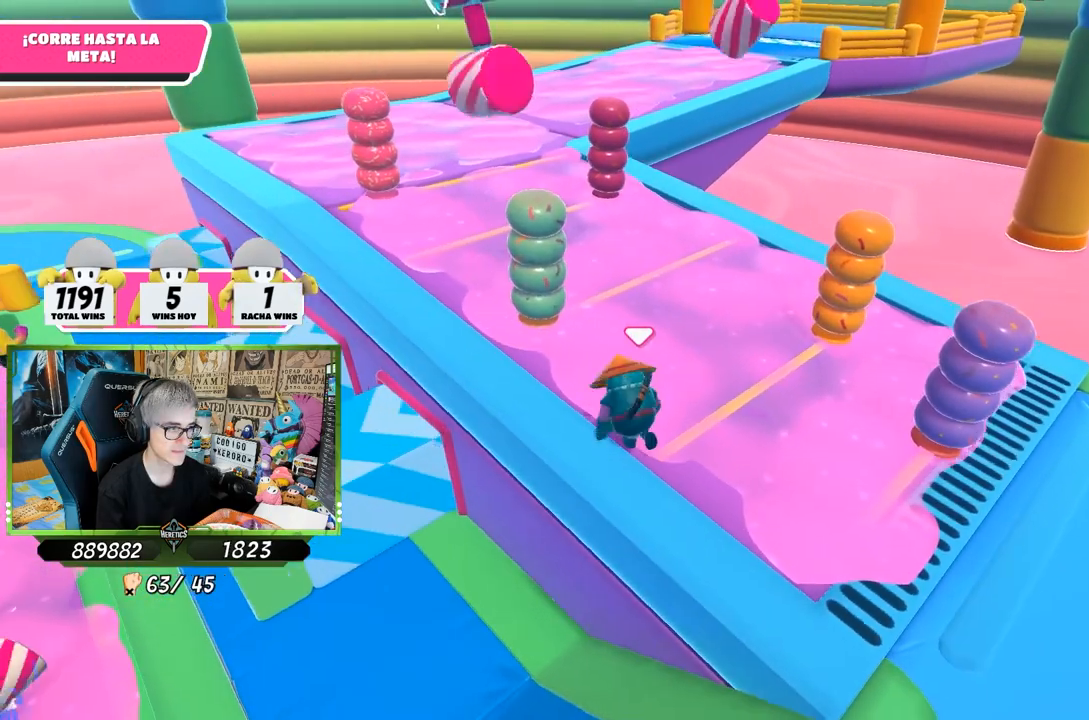
{"buttons": [], "left_stick": "up", "right_stick": "center", "events": [[133, "left_stick", "up"], [367, "right_stick", "down"], [467, "right_stick", "center"]]}
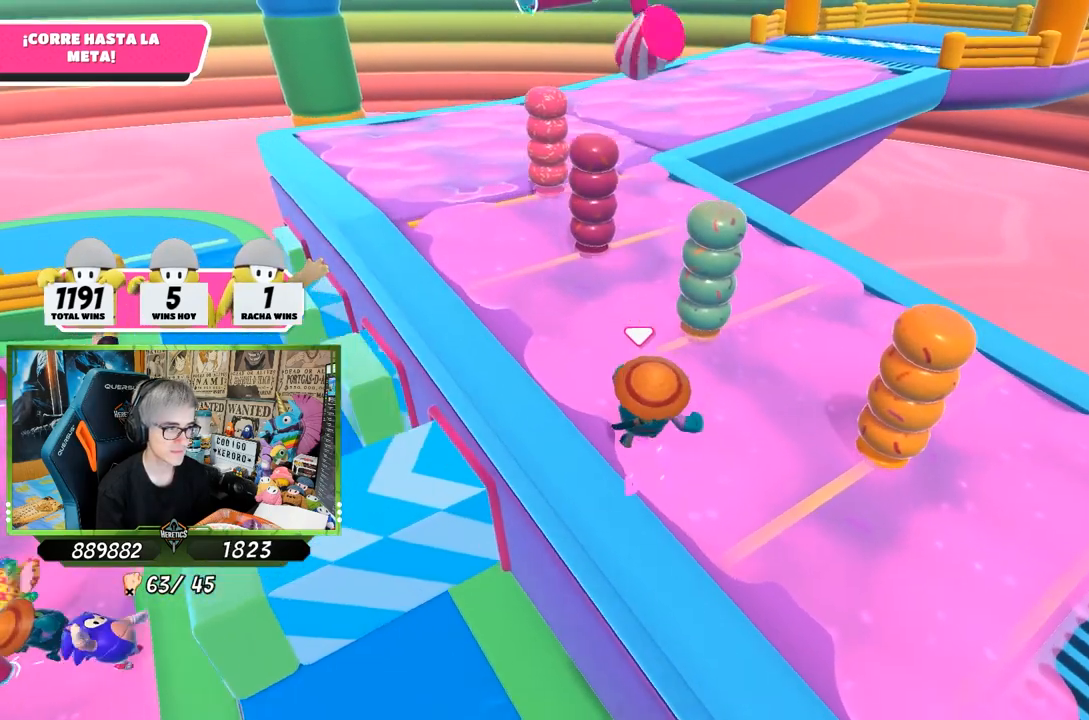
{"buttons": [], "left_stick": "up", "right_stick": "center", "events": [[167, "right_stick", "up"], [300, "right_stick", "center"]]}
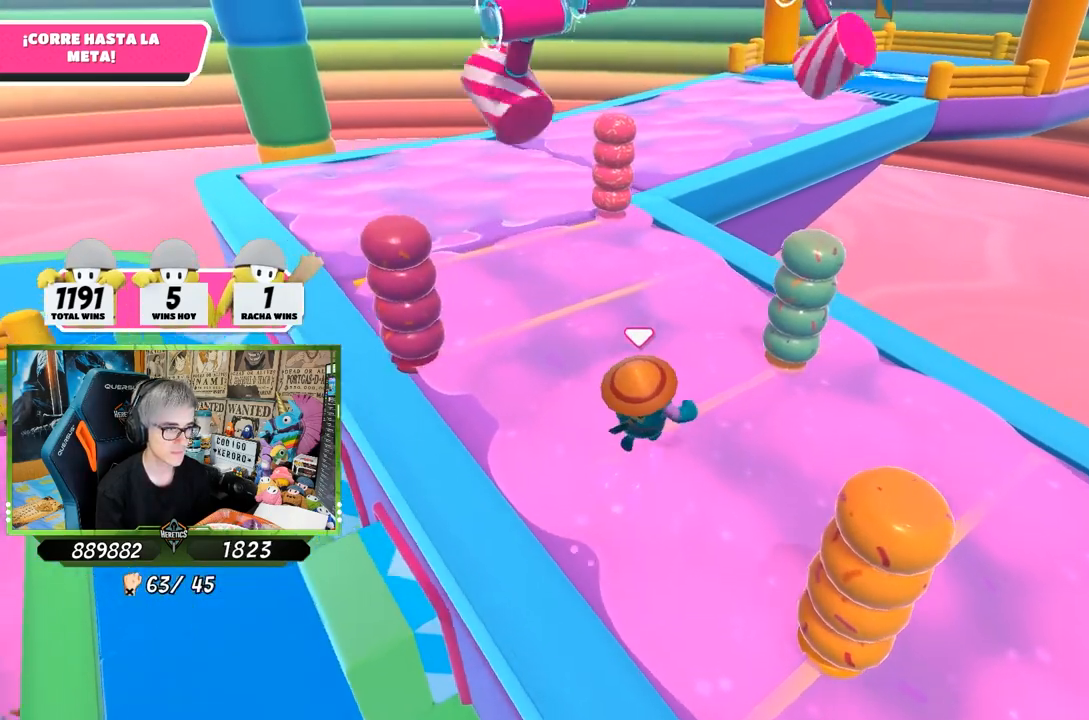
{"buttons": [], "left_stick": "down", "right_stick": "down-left", "events": [[367, "left_stick", "down-right"], [467, "left_stick", "down"], [500, "right_stick", "down-left"]]}
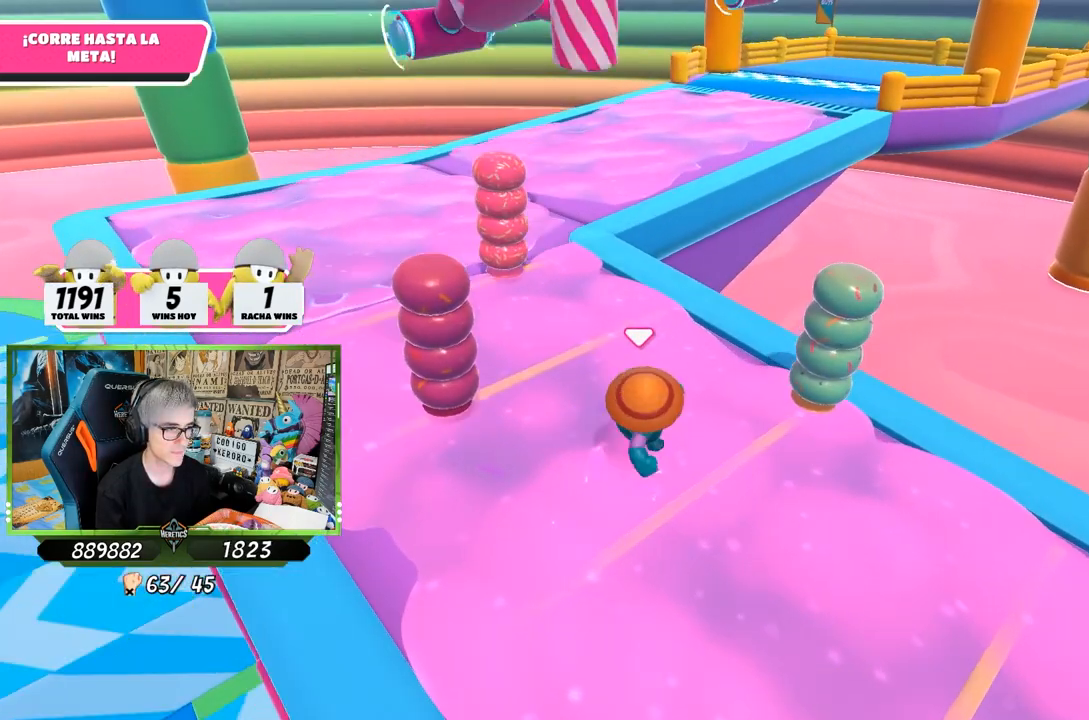
{"buttons": [], "left_stick": "down-right", "right_stick": "center", "events": [[33, "left_stick", "down-left"], [100, "right_stick", "center"], [400, "left_stick", "down-right"]]}
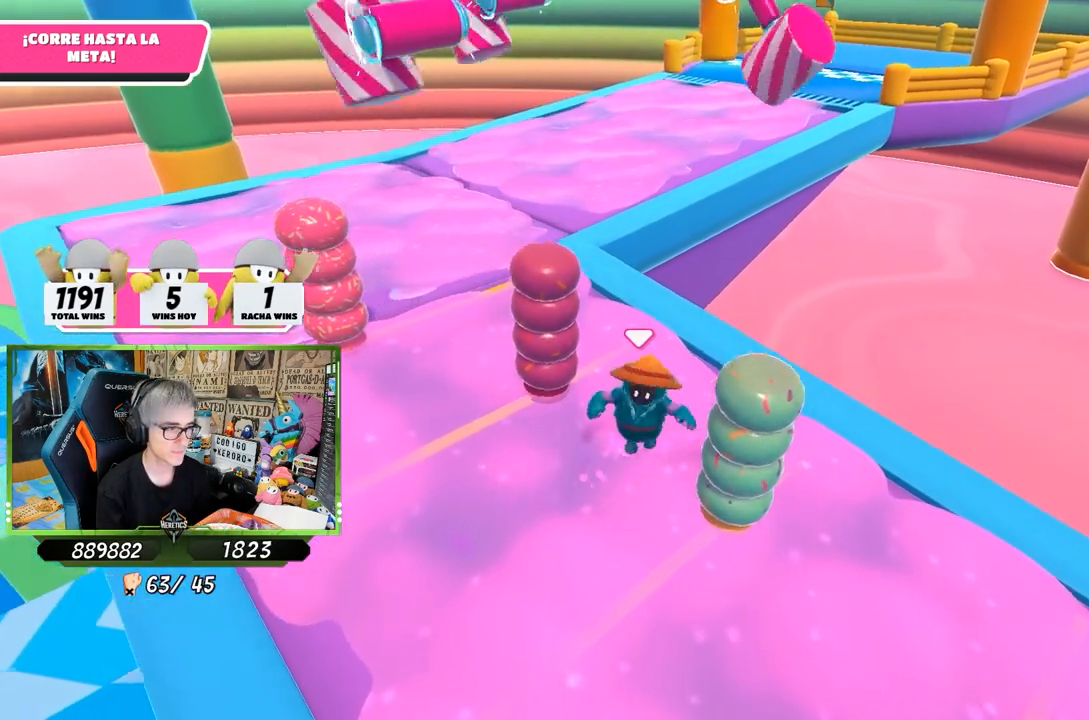
{"buttons": [], "left_stick": "up", "right_stick": "center", "events": [[67, "left_stick", "center"], [300, "left_stick", "right"], [400, "left_stick", "up"]]}
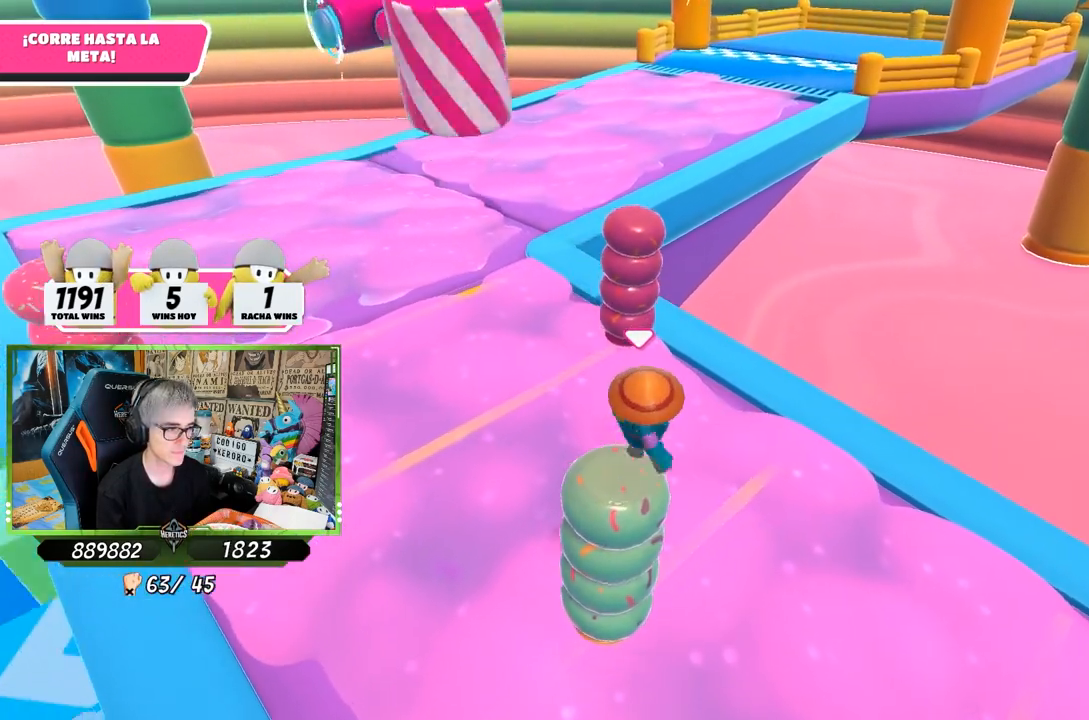
{"buttons": [], "left_stick": "left", "right_stick": "center", "events": [[267, "left_stick", "down-left"], [400, "left_stick", "left"]]}
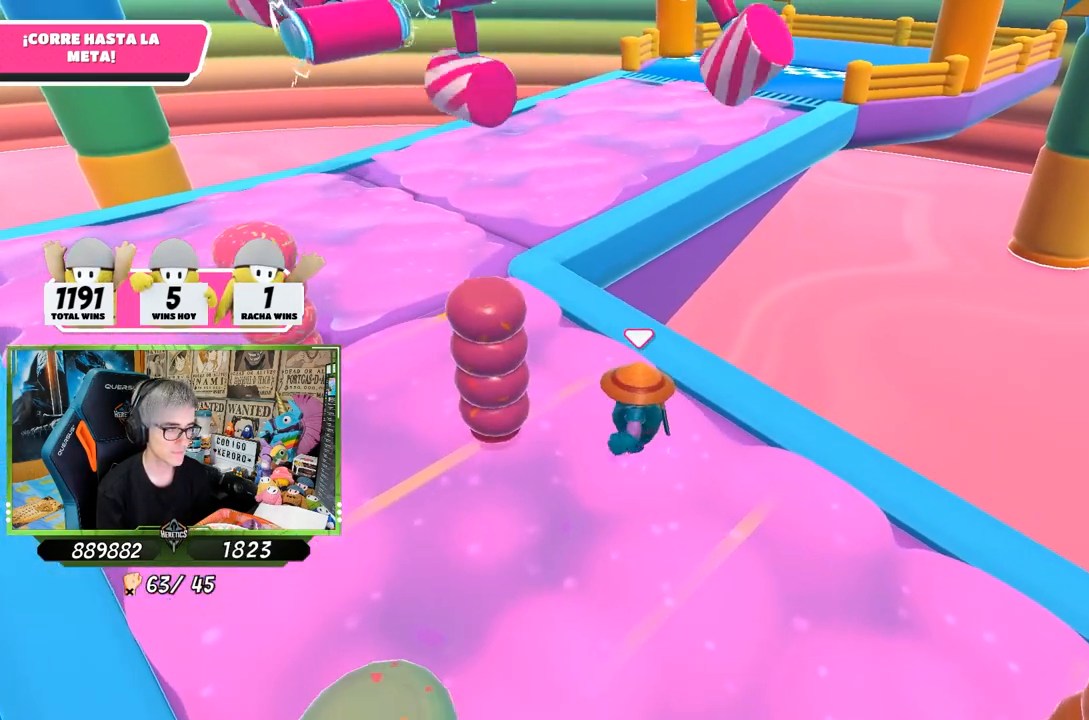
{"buttons": [], "left_stick": "up", "right_stick": "center", "events": [[17, "left_stick", "up-left"], [150, "left_stick", "up"], [250, "right_stick", "down"], [400, "right_stick", "center"]]}
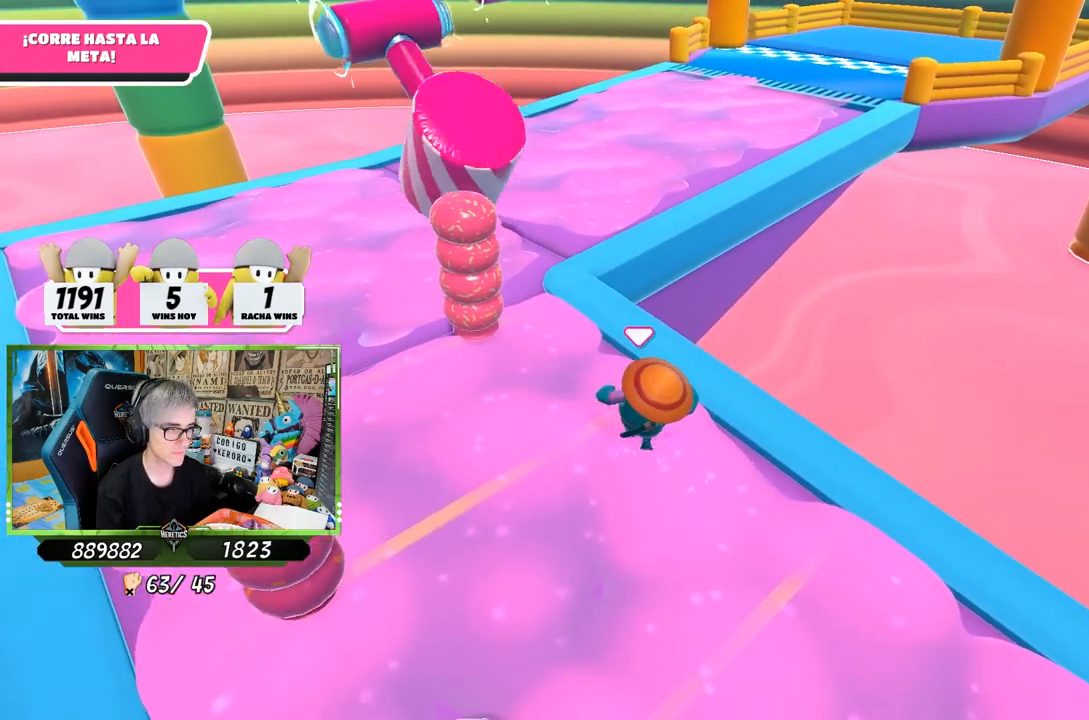
{"buttons": [], "left_stick": "up", "right_stick": "center", "events": []}
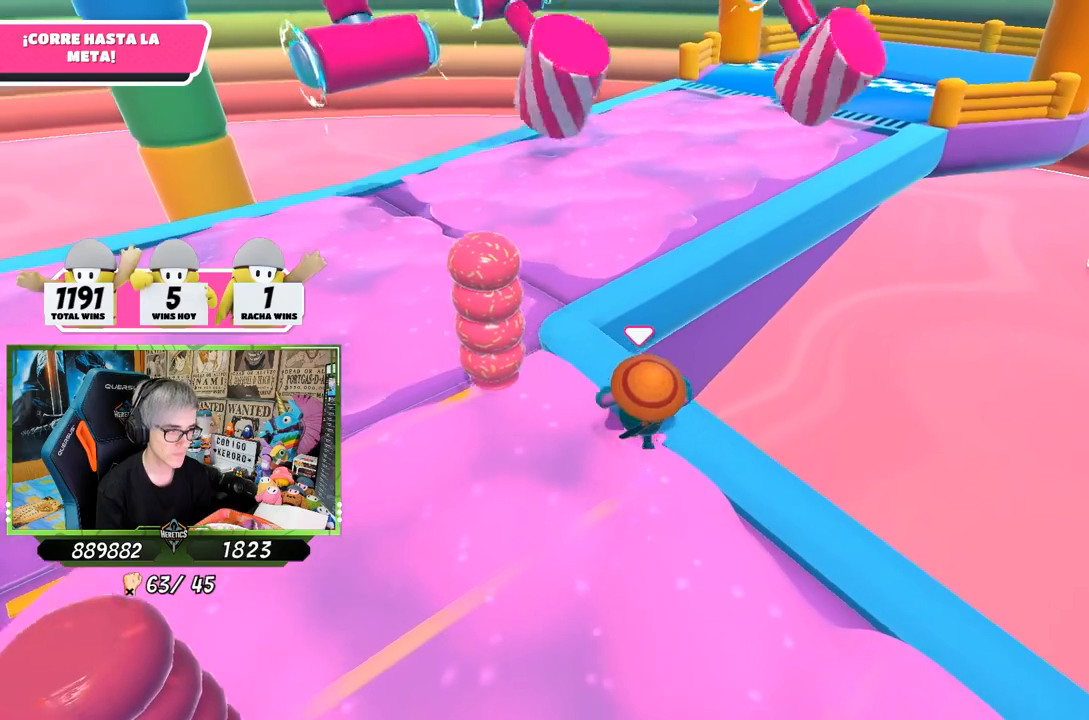
{"buttons": [], "left_stick": "up", "right_stick": "center", "events": [[100, "CROSS", "down"], [300, "CROSS", "up"], [400, "SQUARE", "down"], [467, "SQUARE", "up"]]}
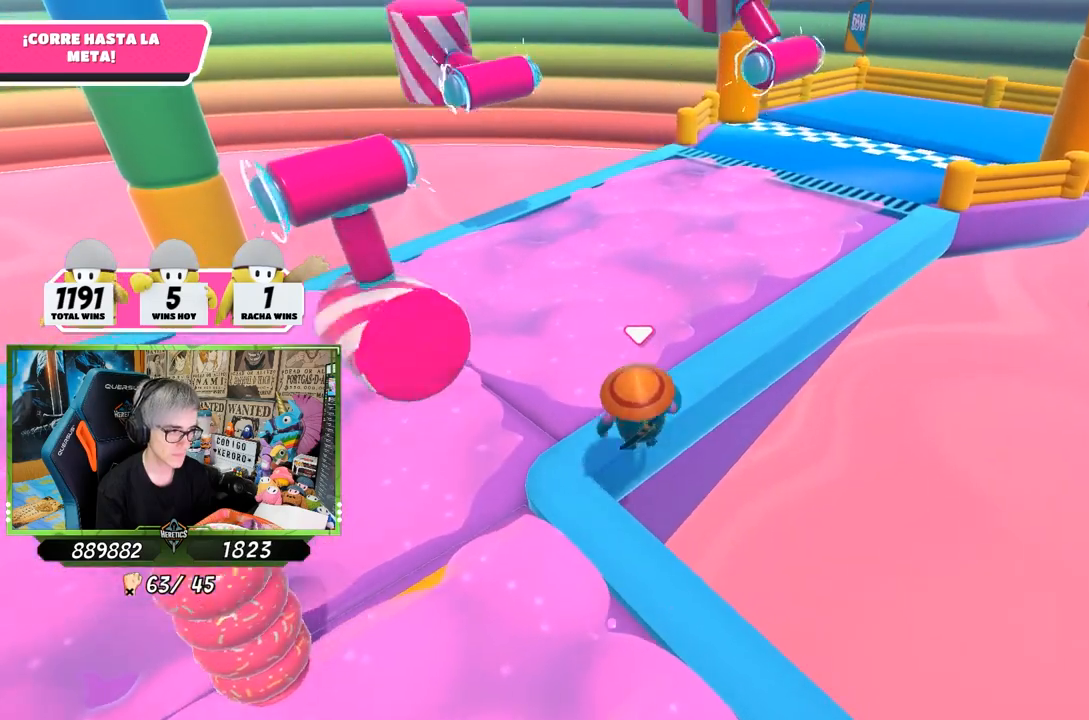
{"buttons": [], "left_stick": "up", "right_stick": "down-right", "events": [[67, "SQUARE", "down"], [133, "SQUARE", "up"], [300, "right_stick", "up"], [467, "right_stick", "down-right"]]}
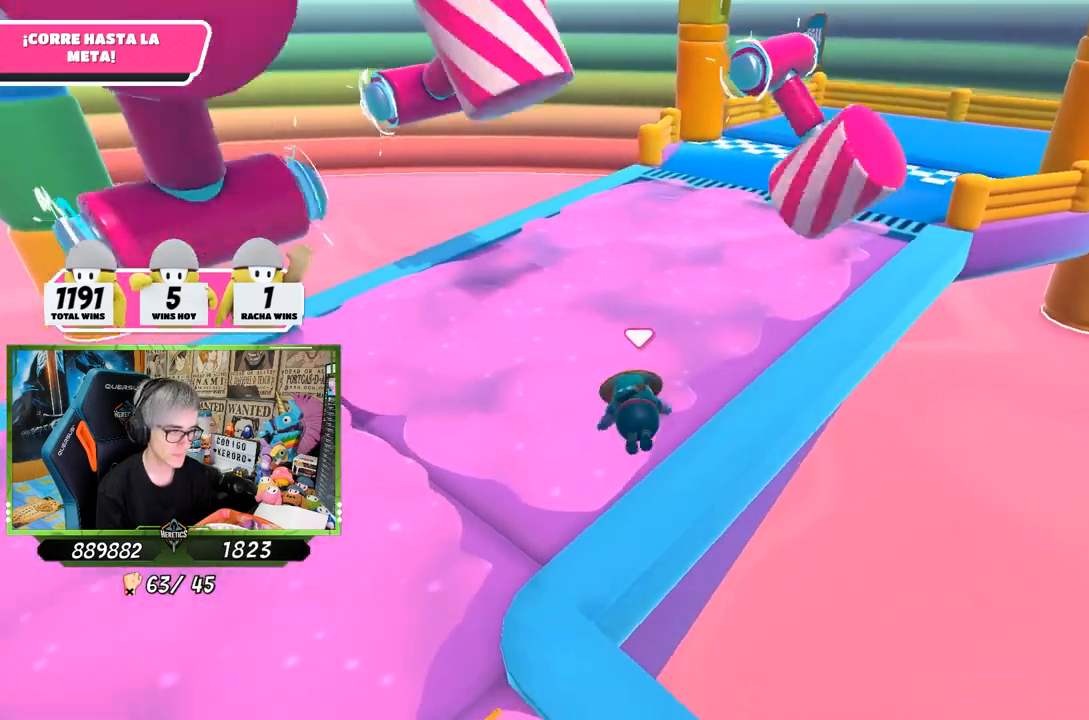
{"buttons": [], "left_stick": "up", "right_stick": "center", "events": [[17, "right_stick", "down"], [117, "right_stick", "center"]]}
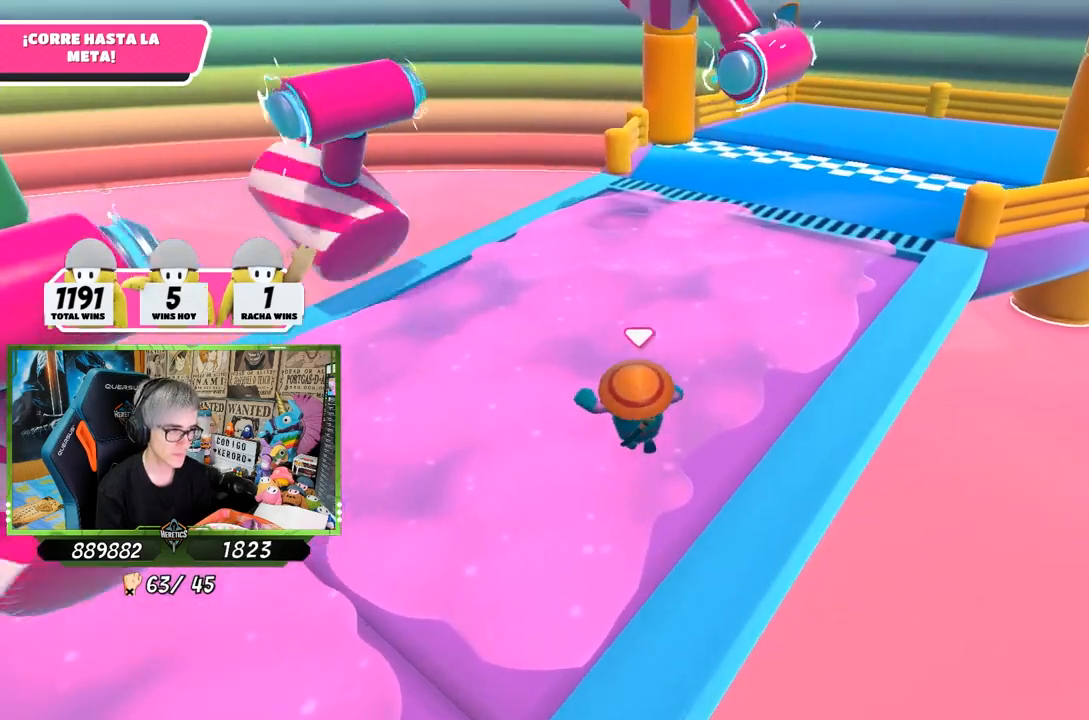
{"buttons": [], "left_stick": "up", "right_stick": "center", "events": []}
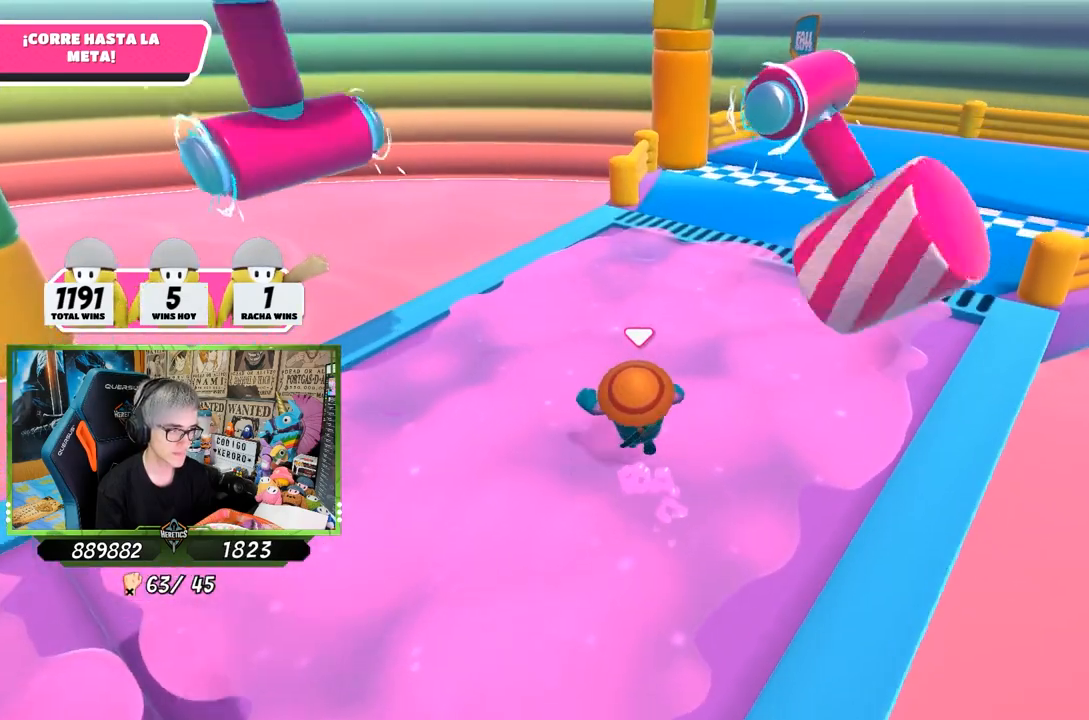
{"buttons": [], "left_stick": "up", "right_stick": "center", "events": []}
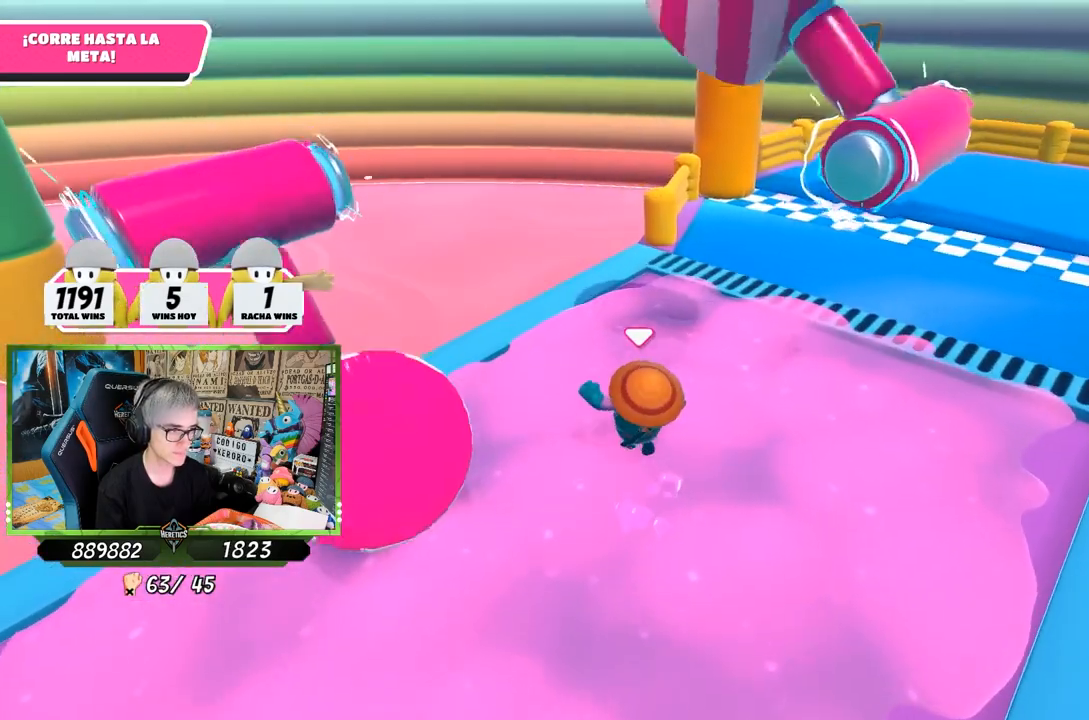
{"buttons": [], "left_stick": "up-right", "right_stick": "down-right", "events": [[100, "right_stick", "down-right"], [133, "left_stick", "up-right"]]}
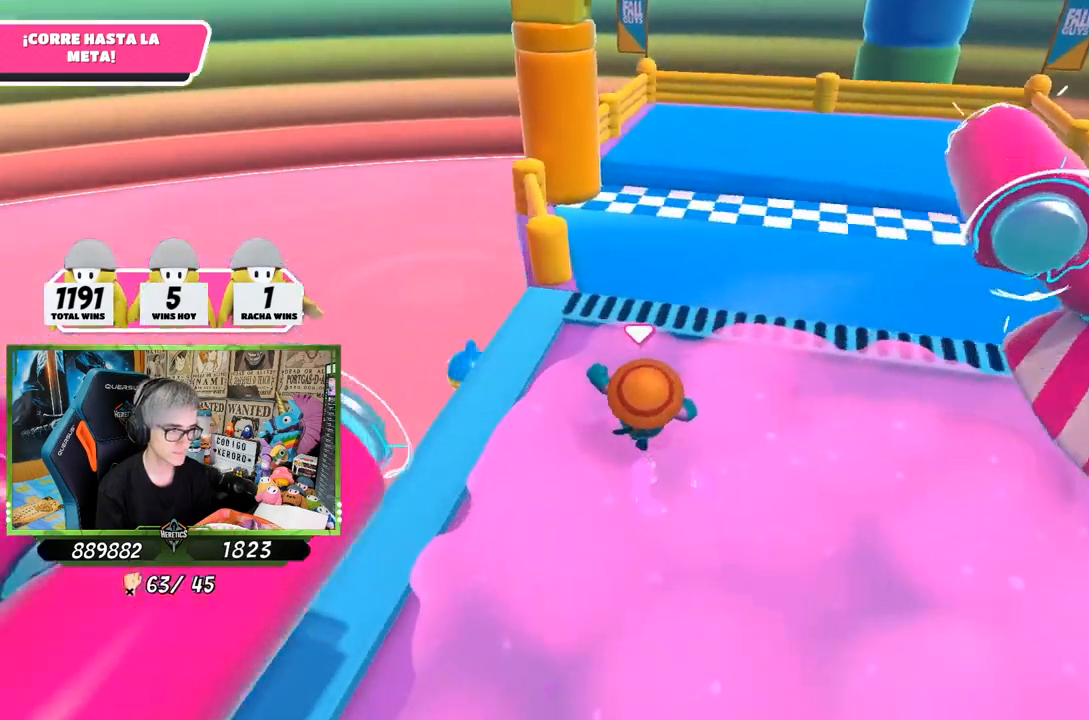
{"buttons": [], "left_stick": "up-left", "right_stick": "up-right", "events": [[133, "left_stick", "up"], [267, "right_stick", "up-right"], [400, "left_stick", "up-left"]]}
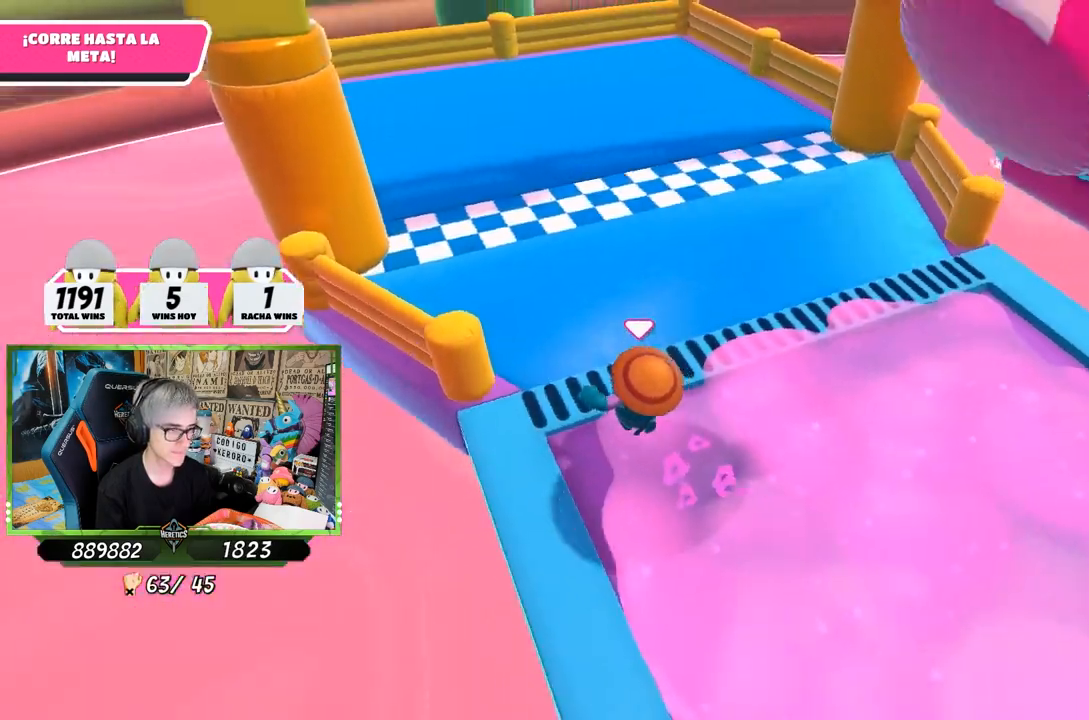
{"buttons": [], "left_stick": "up-left", "right_stick": "center", "events": [[200, "right_stick", "center"], [300, "CROSS", "down"], [433, "CROSS", "up"]]}
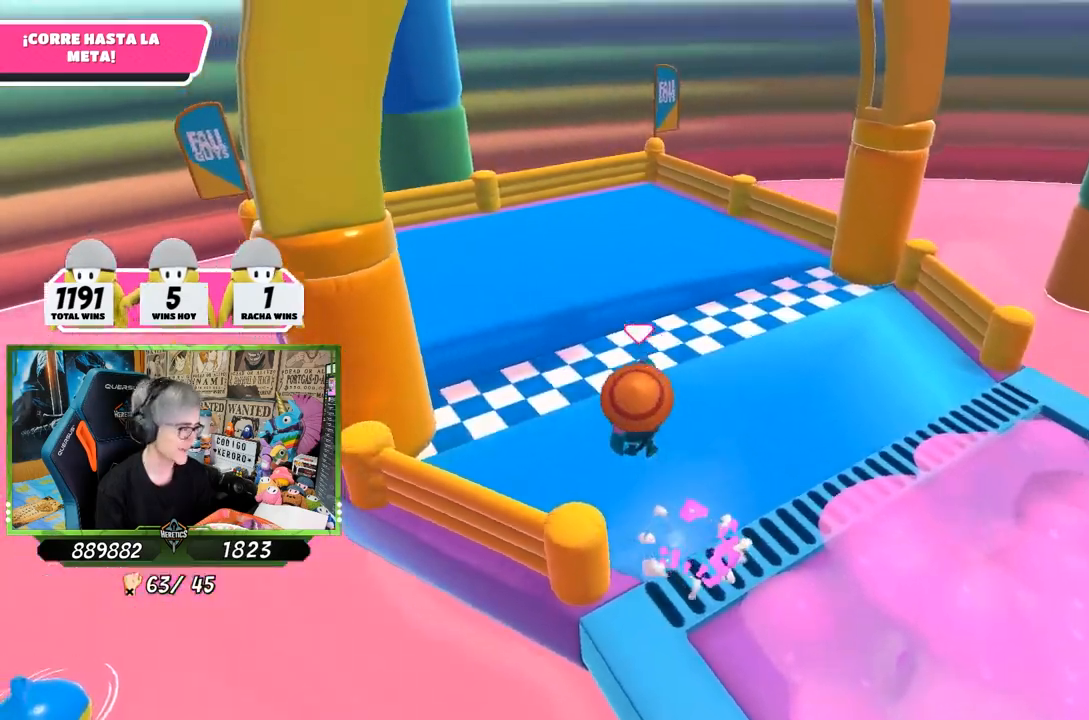
{"buttons": ["SQUARE"], "left_stick": "up-left", "right_stick": "center", "events": [[33, "SQUARE", "down"], [100, "SQUARE", "up"], [167, "SQUARE", "down"], [233, "SQUARE", "up"], [300, "SQUARE", "down"], [367, "SQUARE", "up"], [433, "SQUARE", "down"]]}